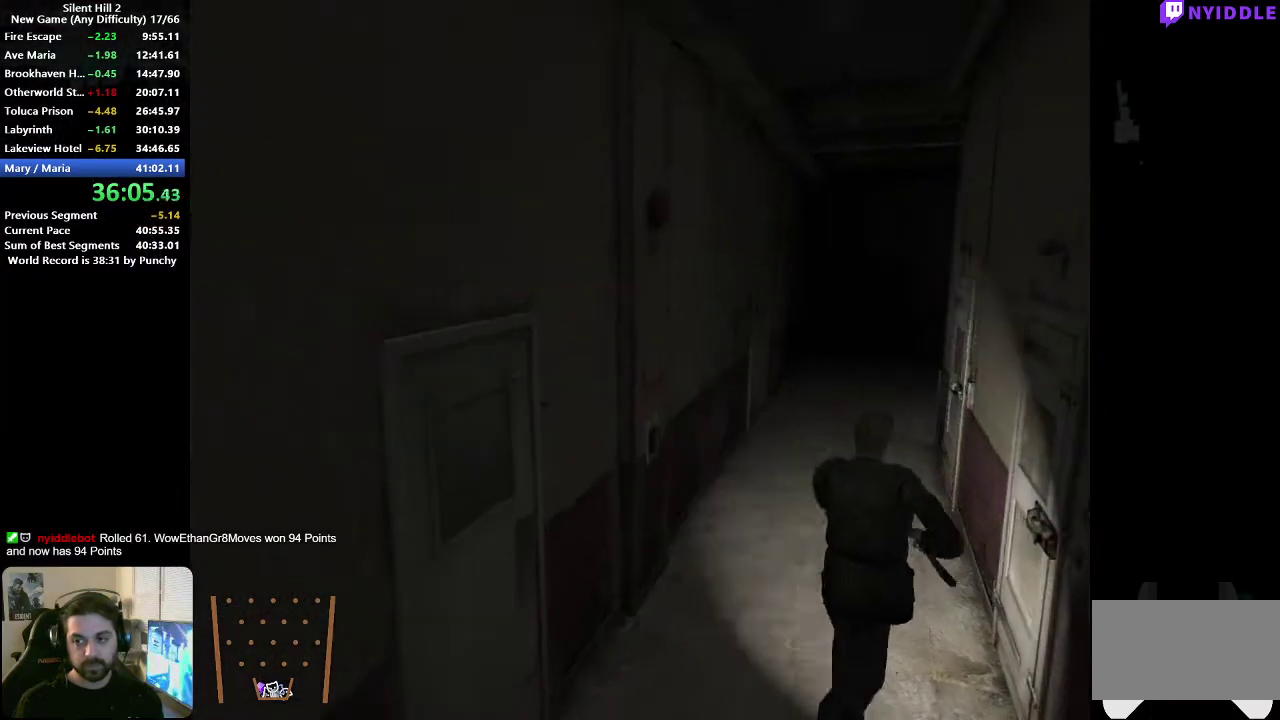
Gameplay with a controller (Xbox layout); each line is a JSON object with the inputs held at the frame after it. "events" lists button and stick changes between this image and that frame as [ms after this image, input, new state], when the widget could be followed in between. Not read: L1 L2 R1 R2.
{"buttons": [], "left_stick": "up", "right_stick": "center", "events": [[150, "left_stick", "up"]]}
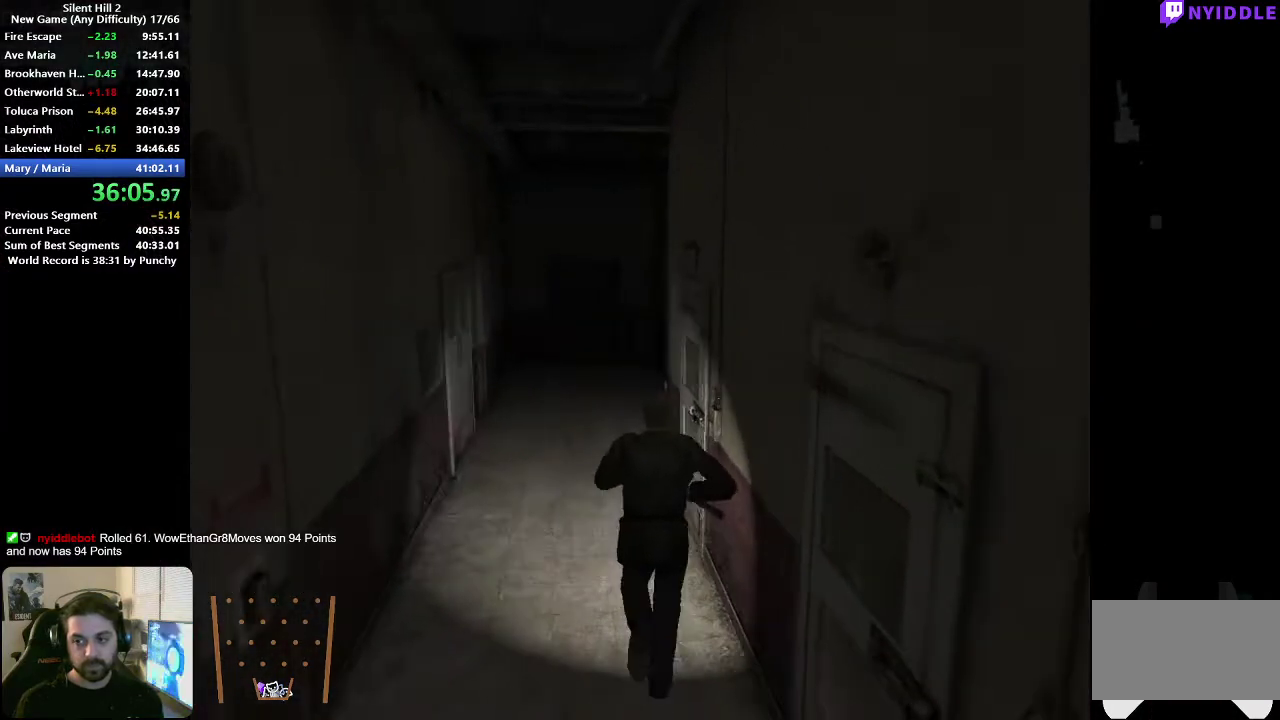
{"buttons": [], "left_stick": "up", "right_stick": "center", "events": []}
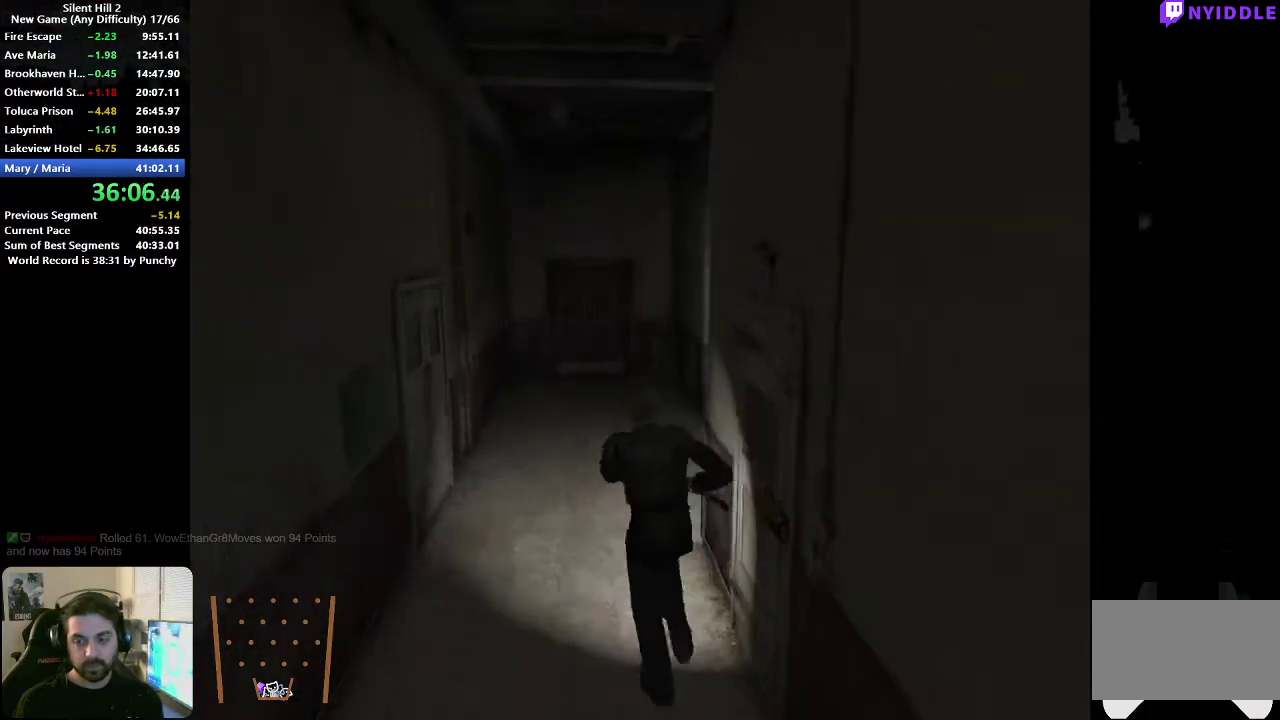
{"buttons": [], "left_stick": "up-right", "right_stick": "center", "events": [[433, "left_stick", "up-right"]]}
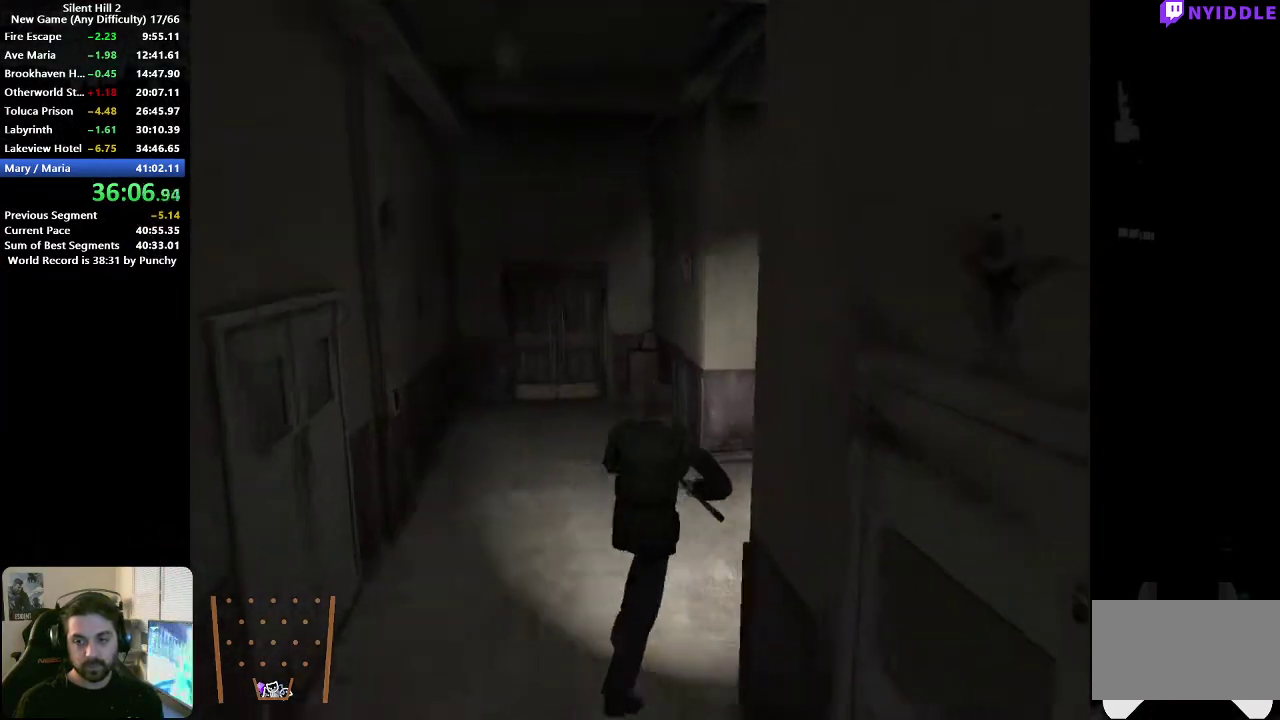
{"buttons": [], "left_stick": "up-right", "right_stick": "center", "events": []}
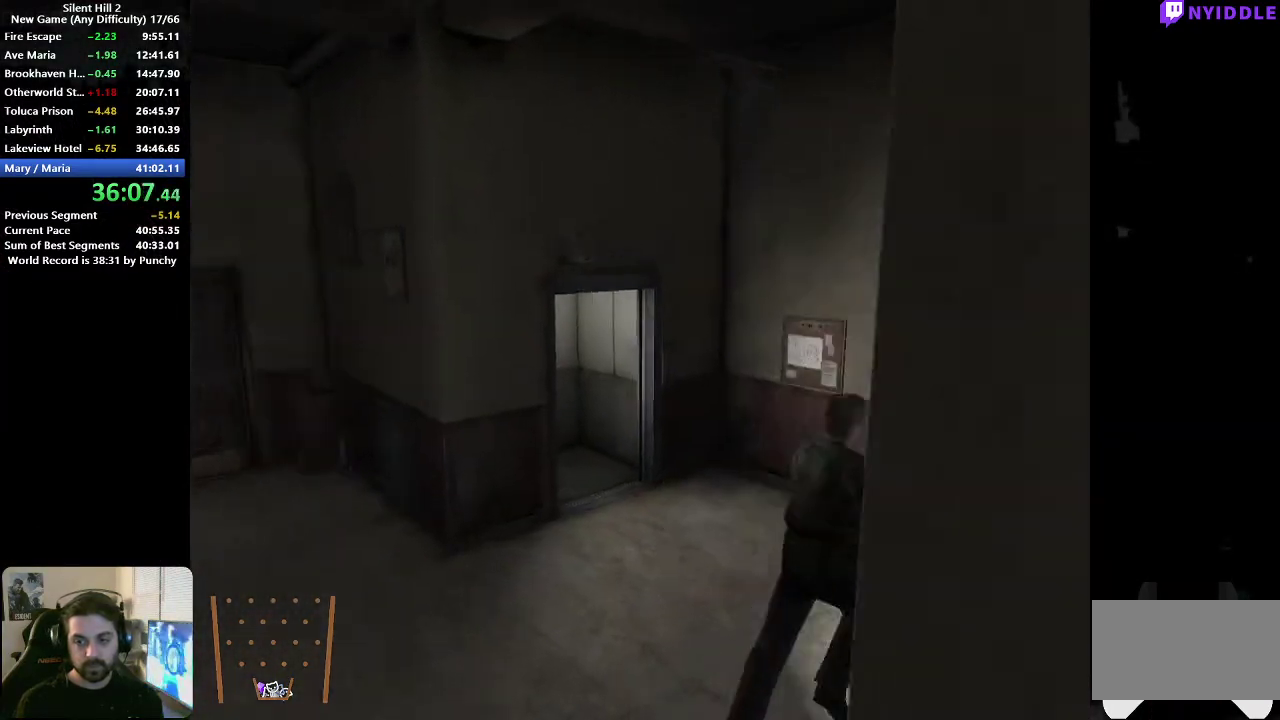
{"buttons": [], "left_stick": "up-right", "right_stick": "center", "events": []}
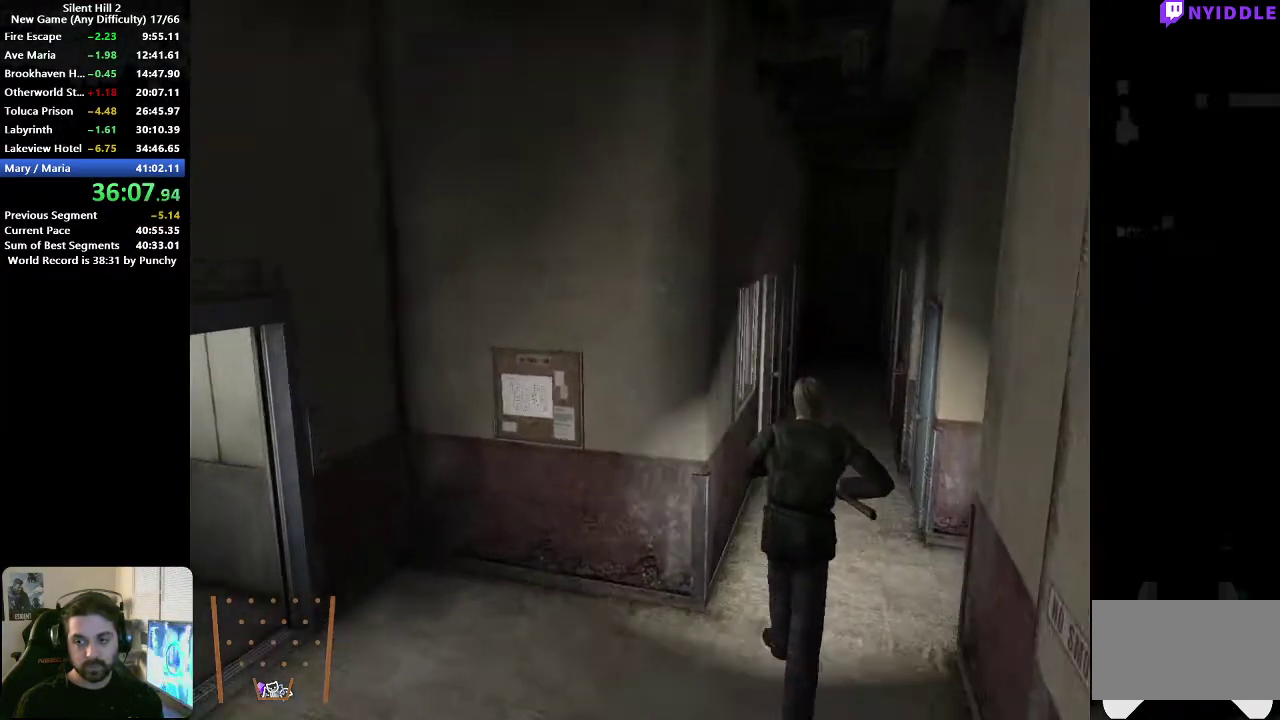
{"buttons": [], "left_stick": "up", "right_stick": "center", "events": [[117, "left_stick", "up"]]}
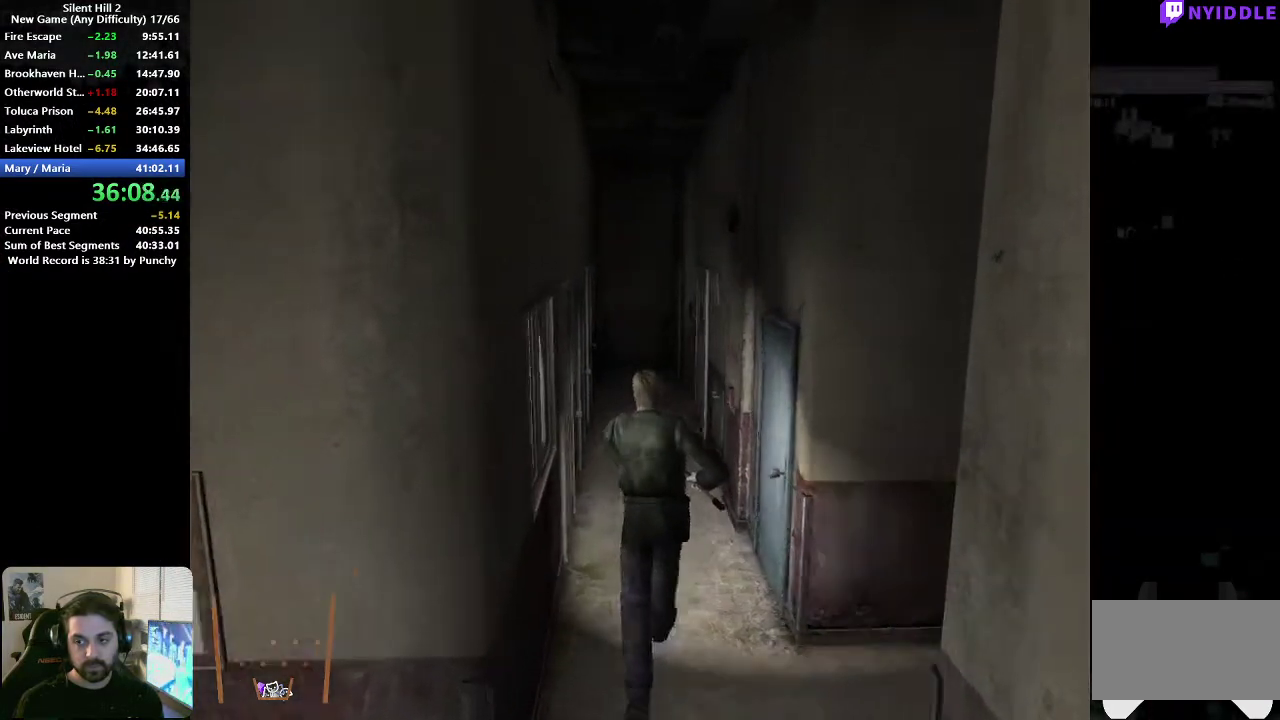
{"buttons": ["A"], "left_stick": "right", "right_stick": "center", "events": [[117, "left_stick", "right"], [183, "left_stick", "down-right"], [233, "A", "down"], [283, "A", "up"], [283, "left_stick", "right"], [350, "A", "down"], [417, "A", "up"], [483, "A", "down"]]}
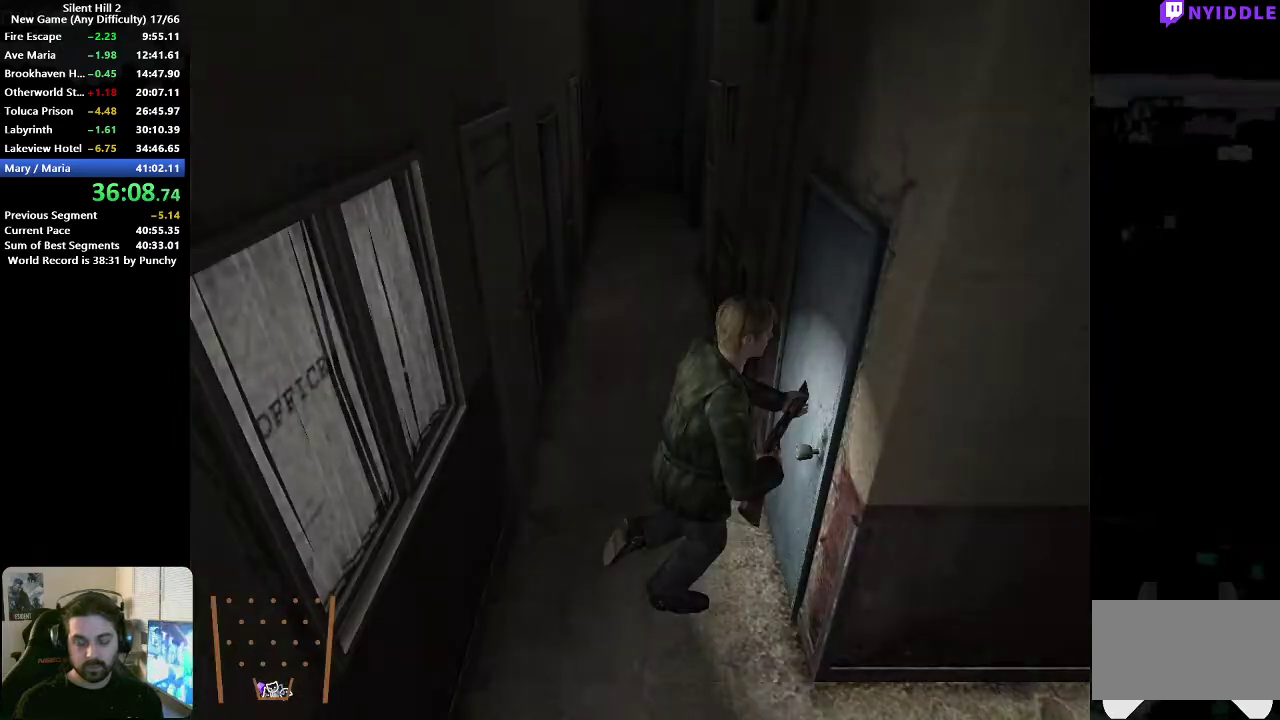
{"buttons": [], "left_stick": "down-left", "right_stick": "center", "events": [[33, "A", "up"], [133, "A", "down"], [183, "A", "up"], [183, "left_stick", "left"], [250, "left_stick", "down-left"]]}
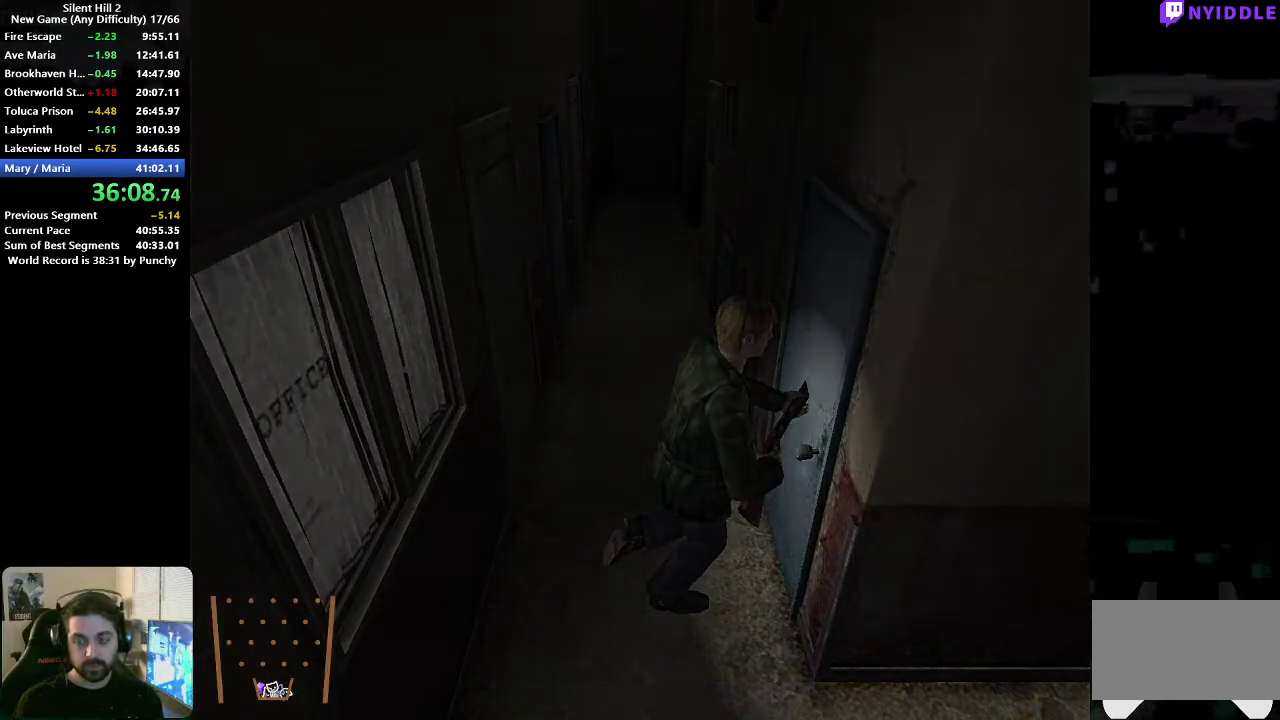
{"buttons": [], "left_stick": "down-left", "right_stick": "center", "events": []}
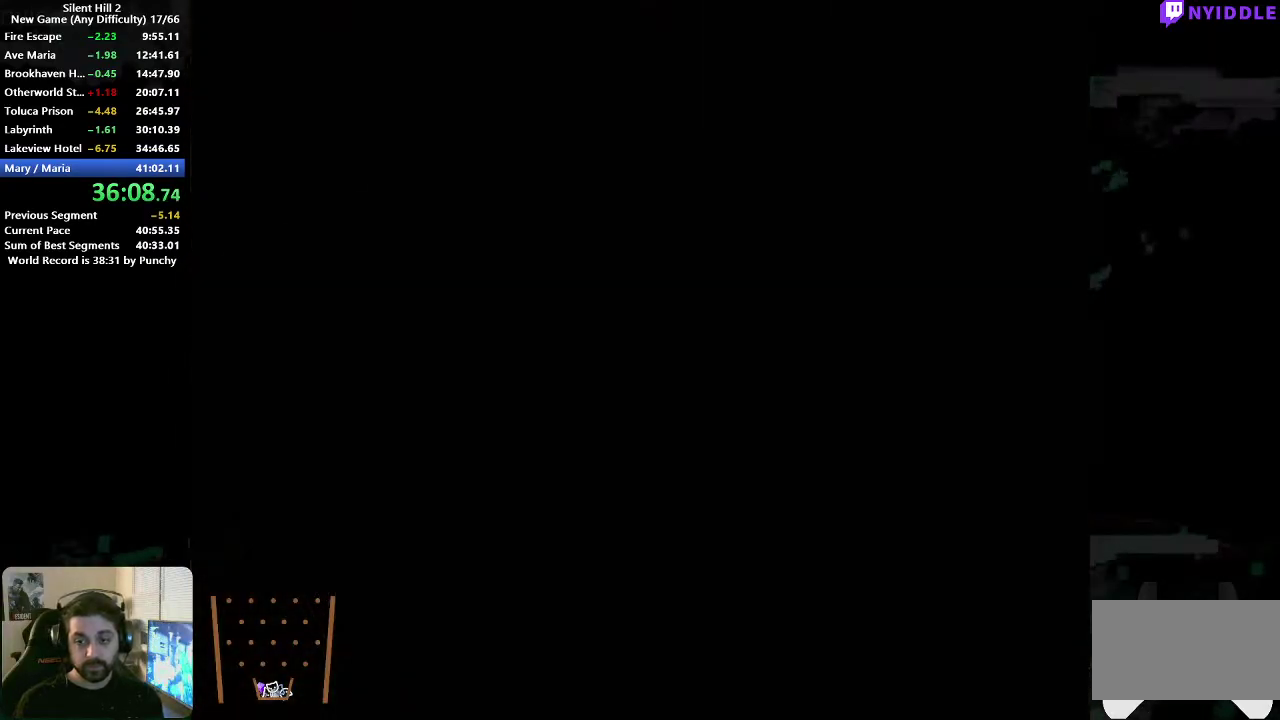
{"buttons": [], "left_stick": "down-left", "right_stick": "center", "events": []}
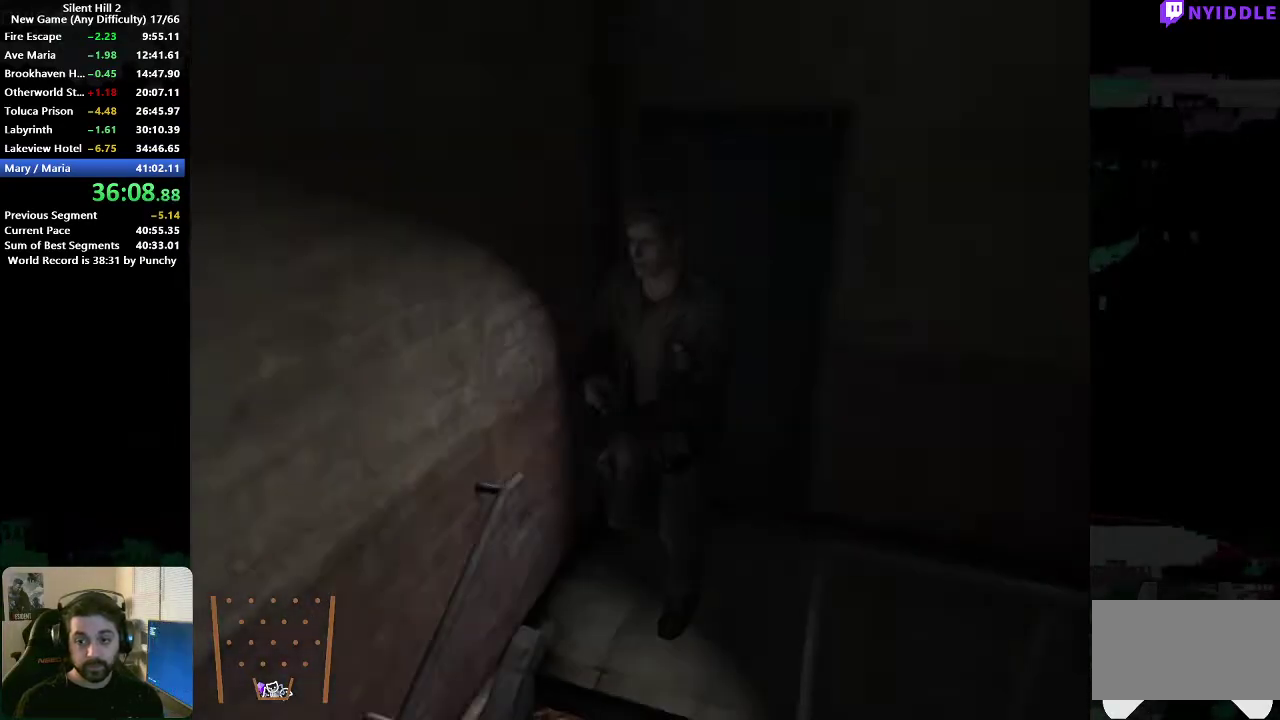
{"buttons": [], "left_stick": "down-left", "right_stick": "center", "events": []}
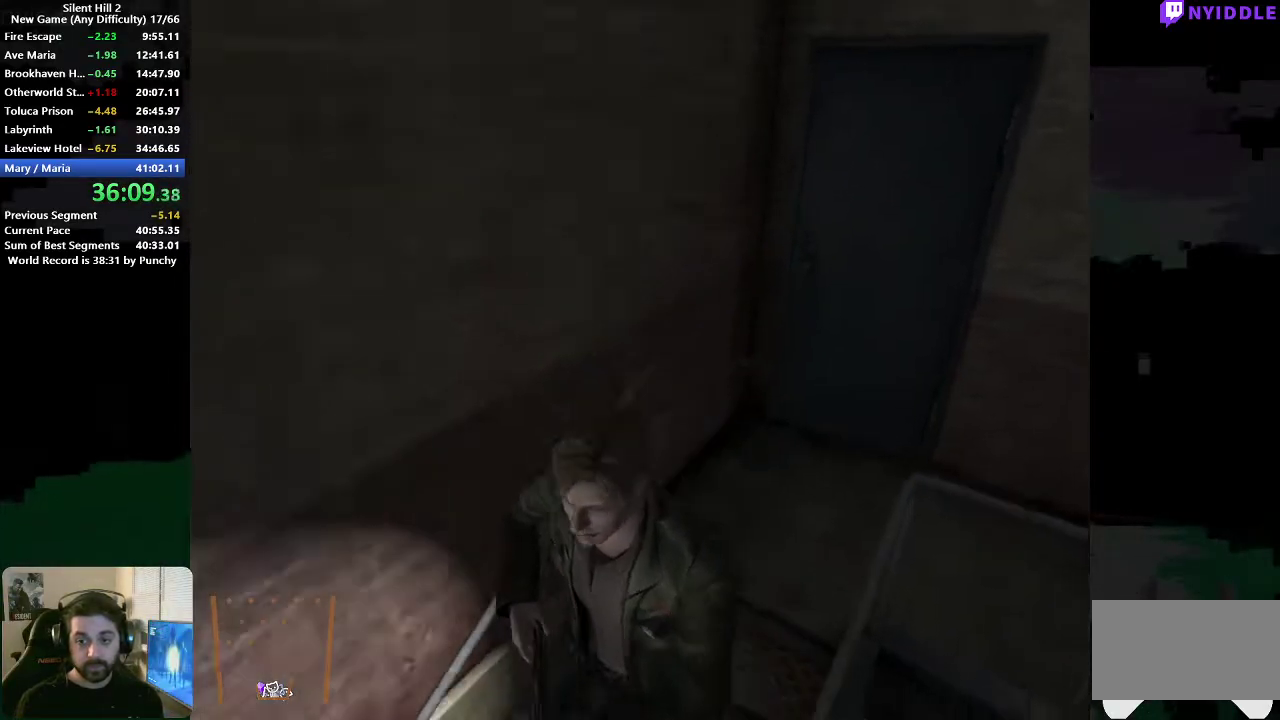
{"buttons": [], "left_stick": "down-left", "right_stick": "center", "events": []}
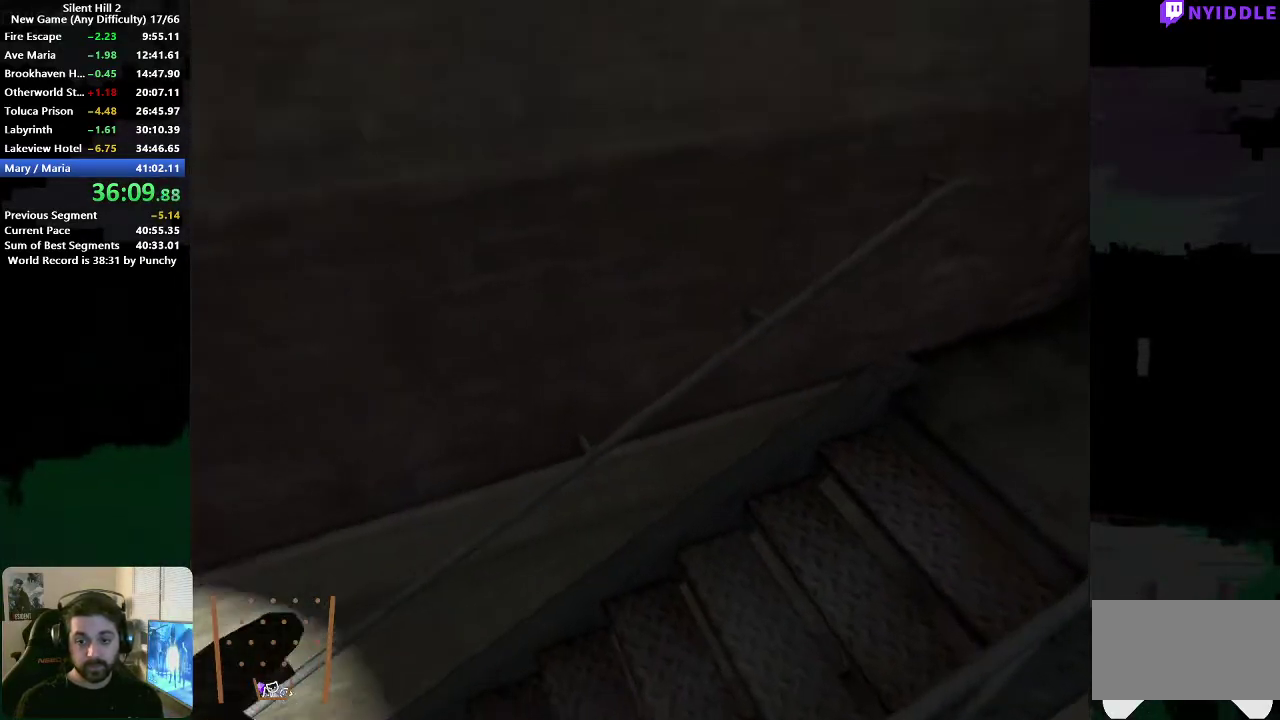
{"buttons": [], "left_stick": "down-left", "right_stick": "center", "events": []}
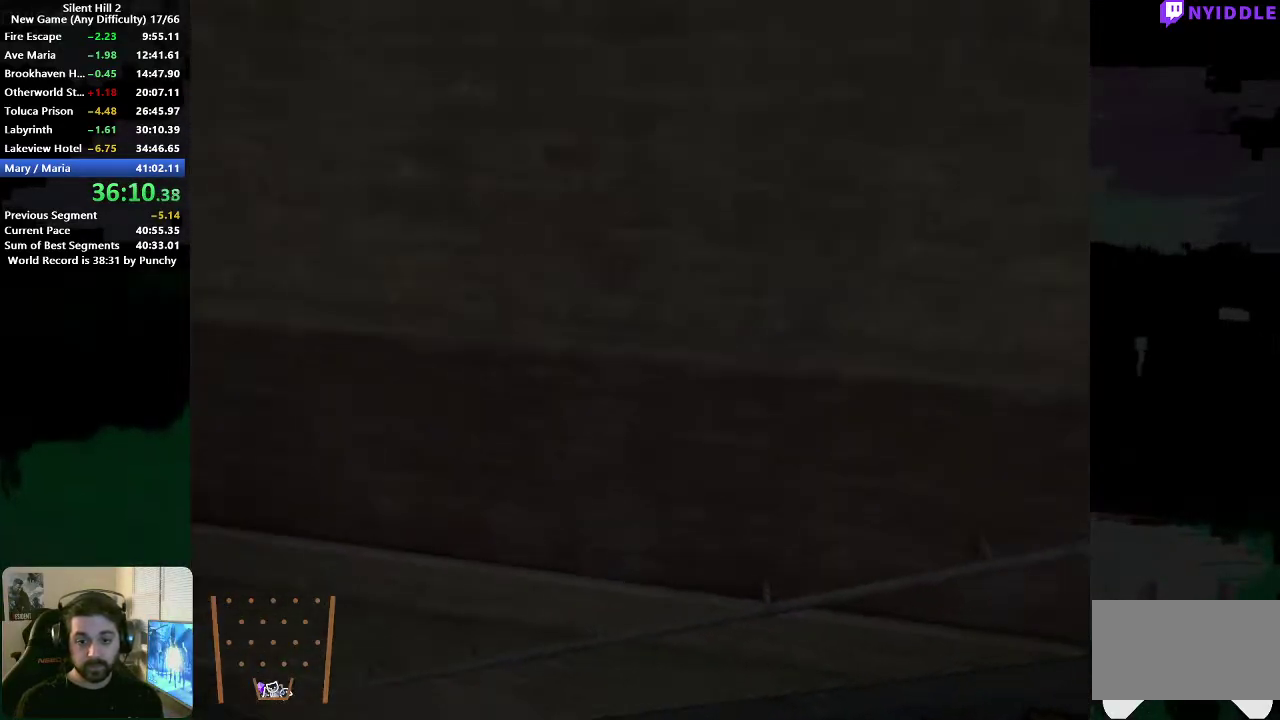
{"buttons": [], "left_stick": "down-right", "right_stick": "center", "events": [[133, "left_stick", "down"], [400, "left_stick", "down-right"]]}
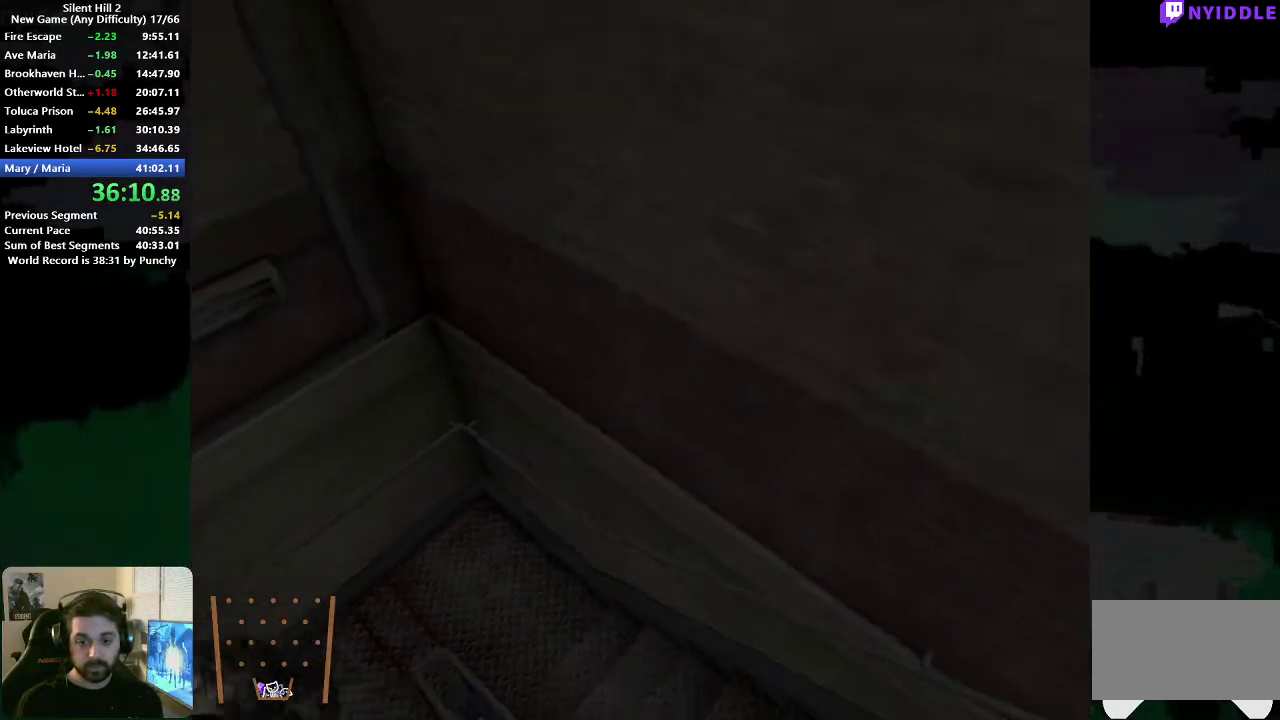
{"buttons": [], "left_stick": "down", "right_stick": "center", "events": [[100, "left_stick", "down"]]}
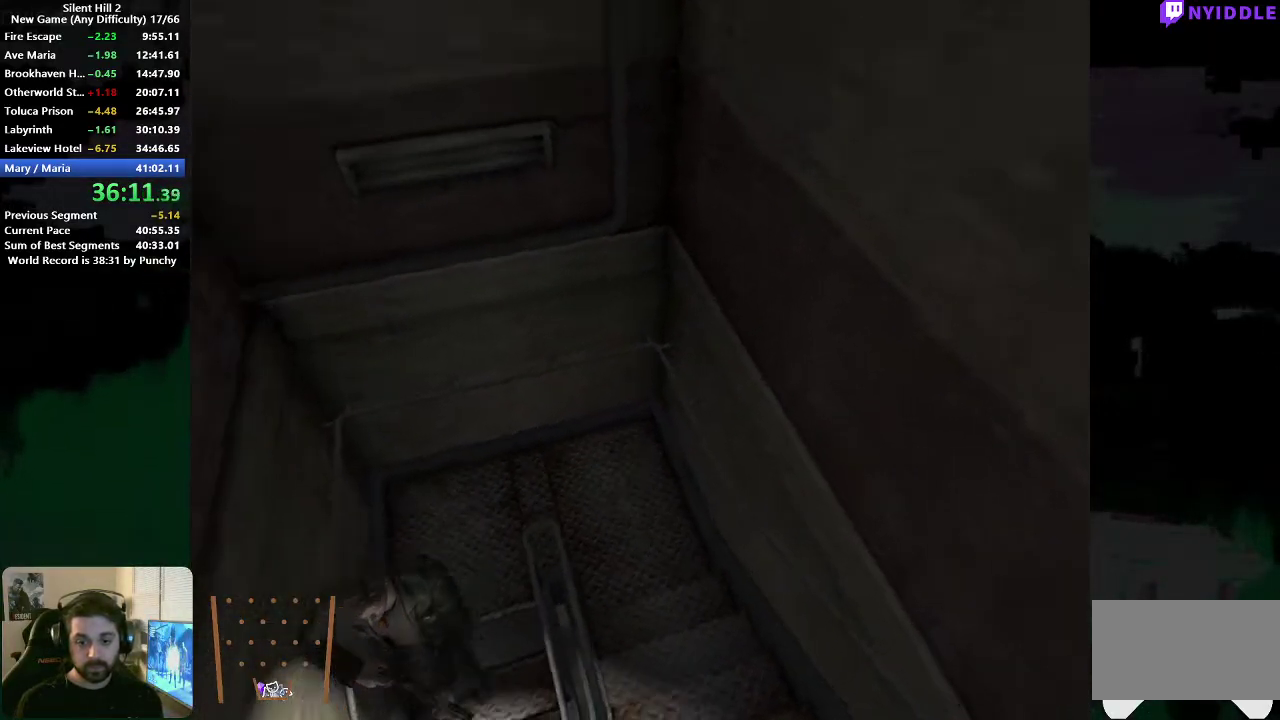
{"buttons": [], "left_stick": "down-left", "right_stick": "center", "events": [[50, "left_stick", "down-right"], [300, "left_stick", "down"], [467, "left_stick", "down-left"]]}
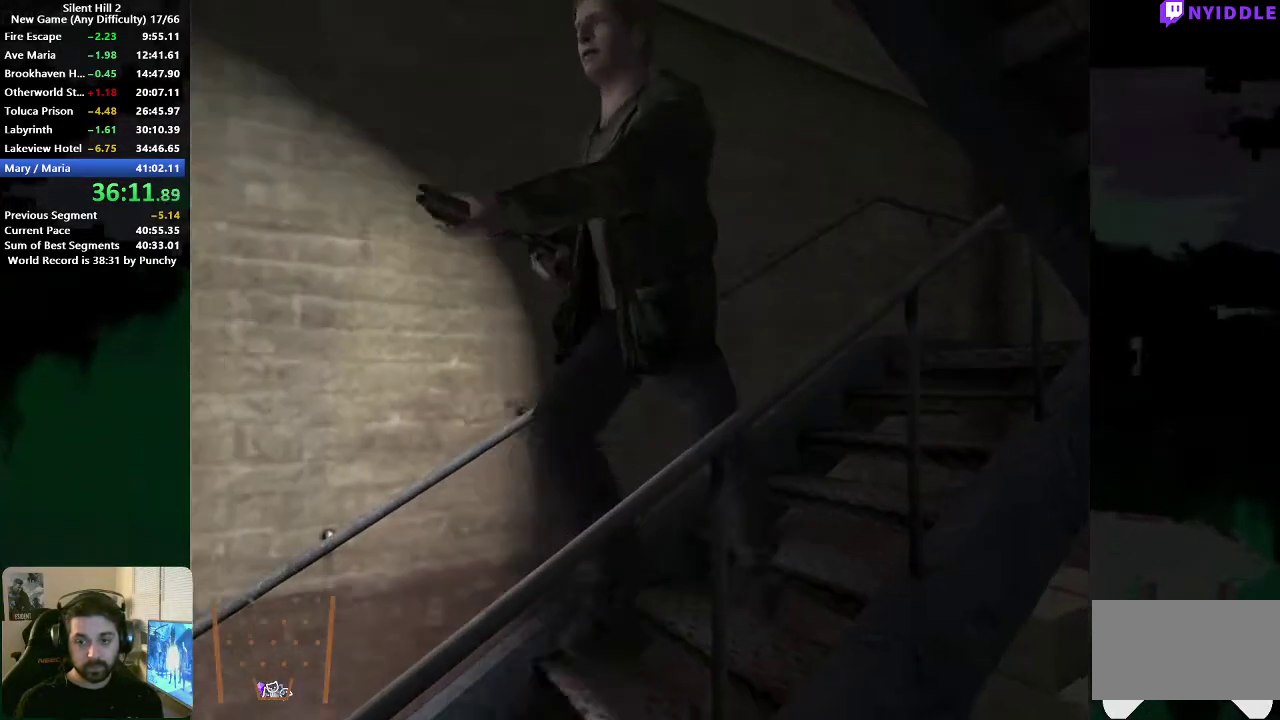
{"buttons": [], "left_stick": "left", "right_stick": "center", "events": [[383, "left_stick", "left"]]}
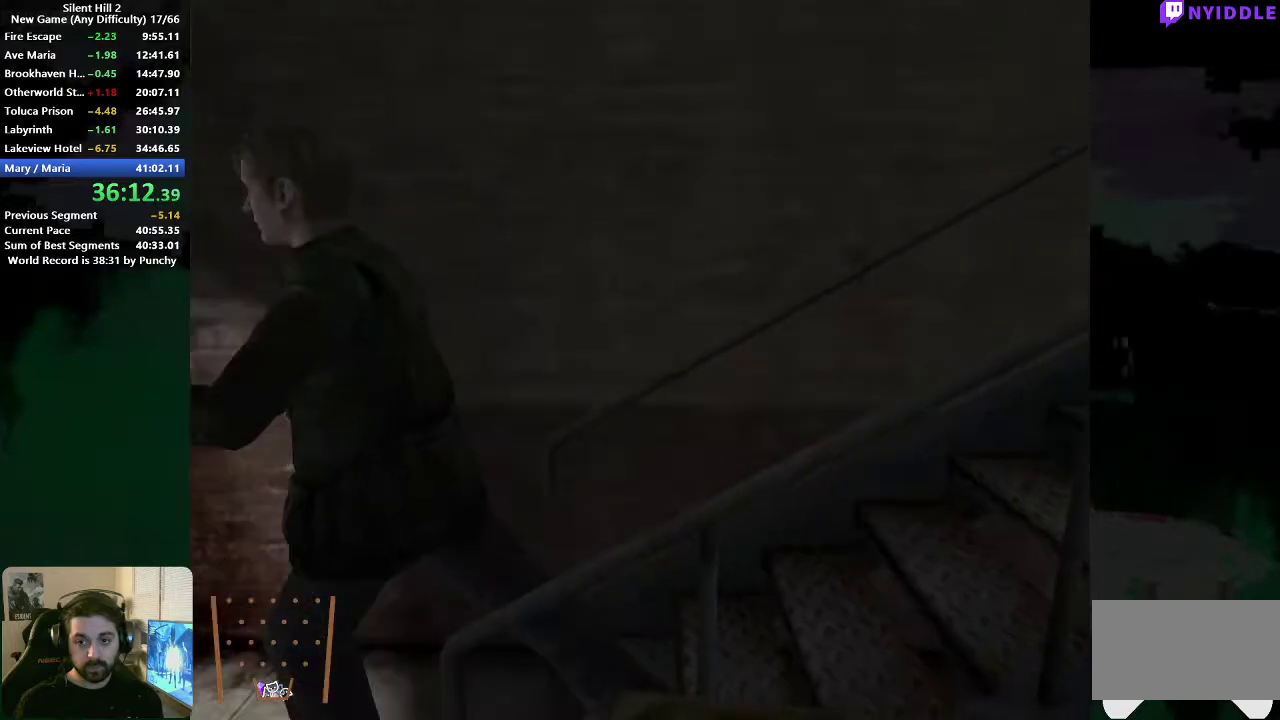
{"buttons": ["A"], "left_stick": "left", "right_stick": "center", "events": [[50, "A", "down"], [133, "A", "up"], [217, "A", "down"], [283, "A", "up"], [350, "A", "down"], [400, "A", "up"], [483, "A", "down"]]}
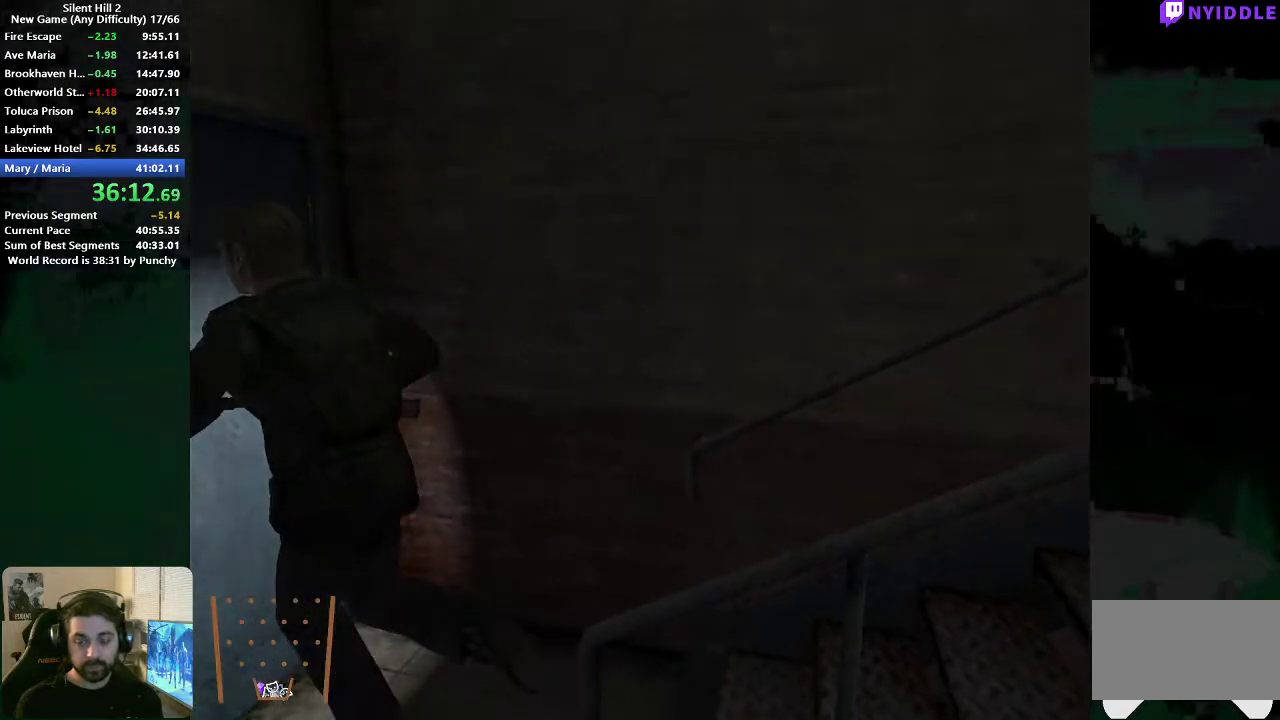
{"buttons": [], "left_stick": "down", "right_stick": "center", "events": [[67, "A", "up"], [133, "left_stick", "down"], [150, "A", "down"], [217, "A", "up"]]}
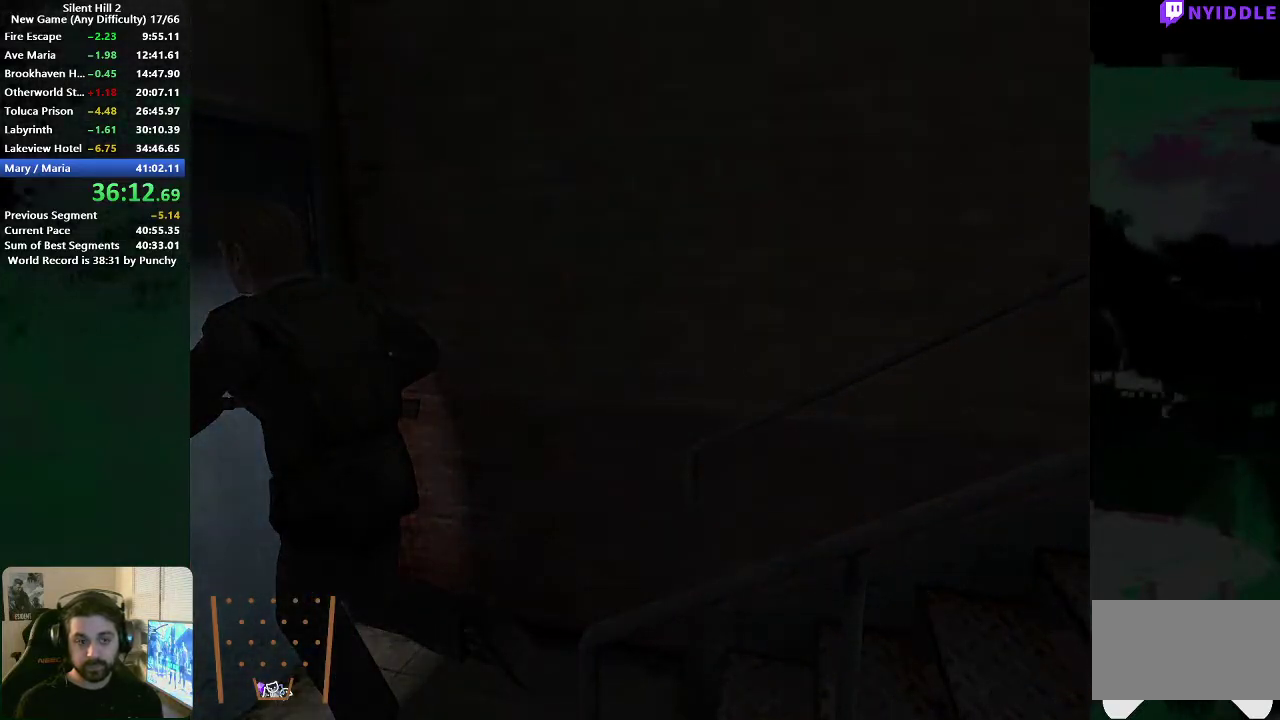
{"buttons": [], "left_stick": "down", "right_stick": "center", "events": []}
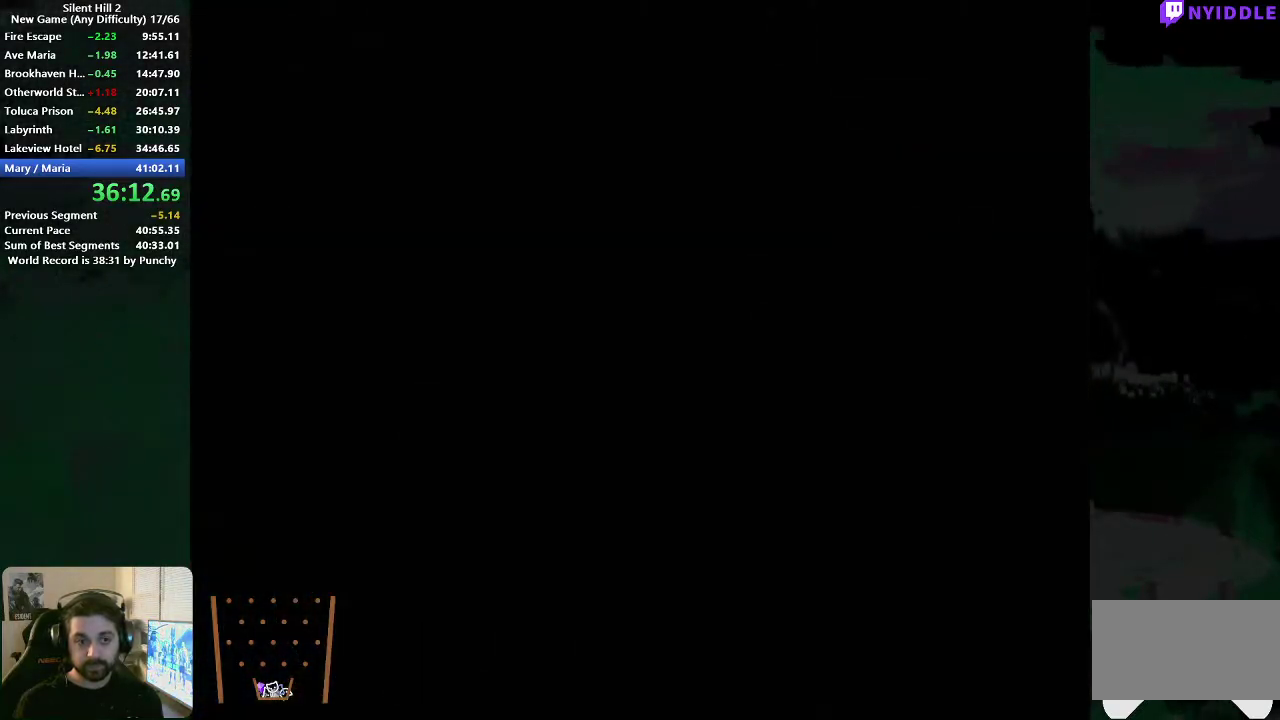
{"buttons": [], "left_stick": "down", "right_stick": "center", "events": []}
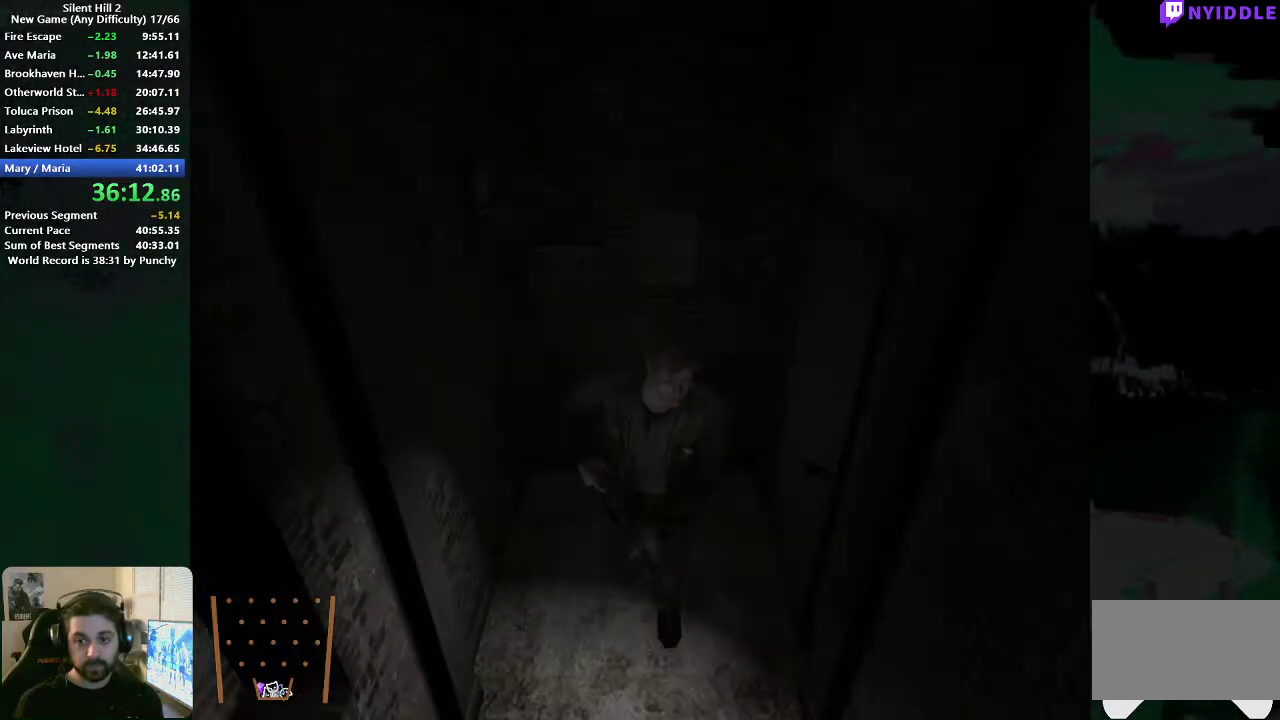
{"buttons": [], "left_stick": "down", "right_stick": "center", "events": []}
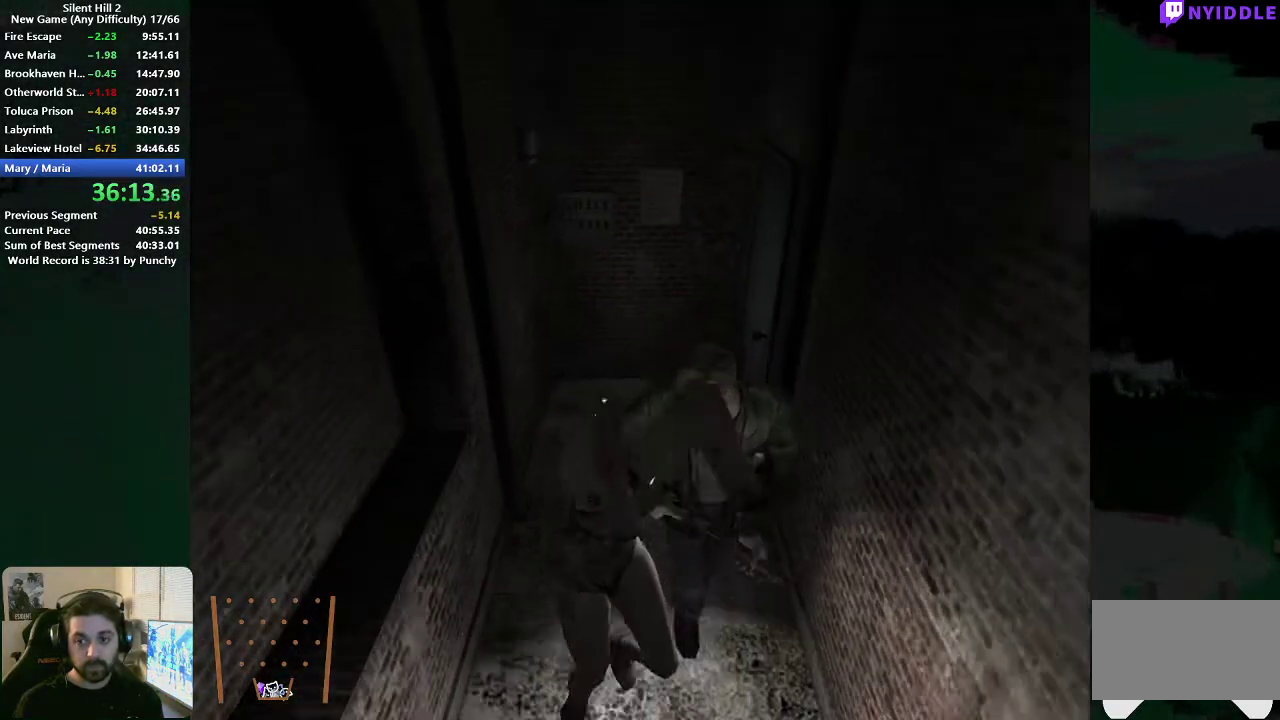
{"buttons": [], "left_stick": "down", "right_stick": "center", "events": []}
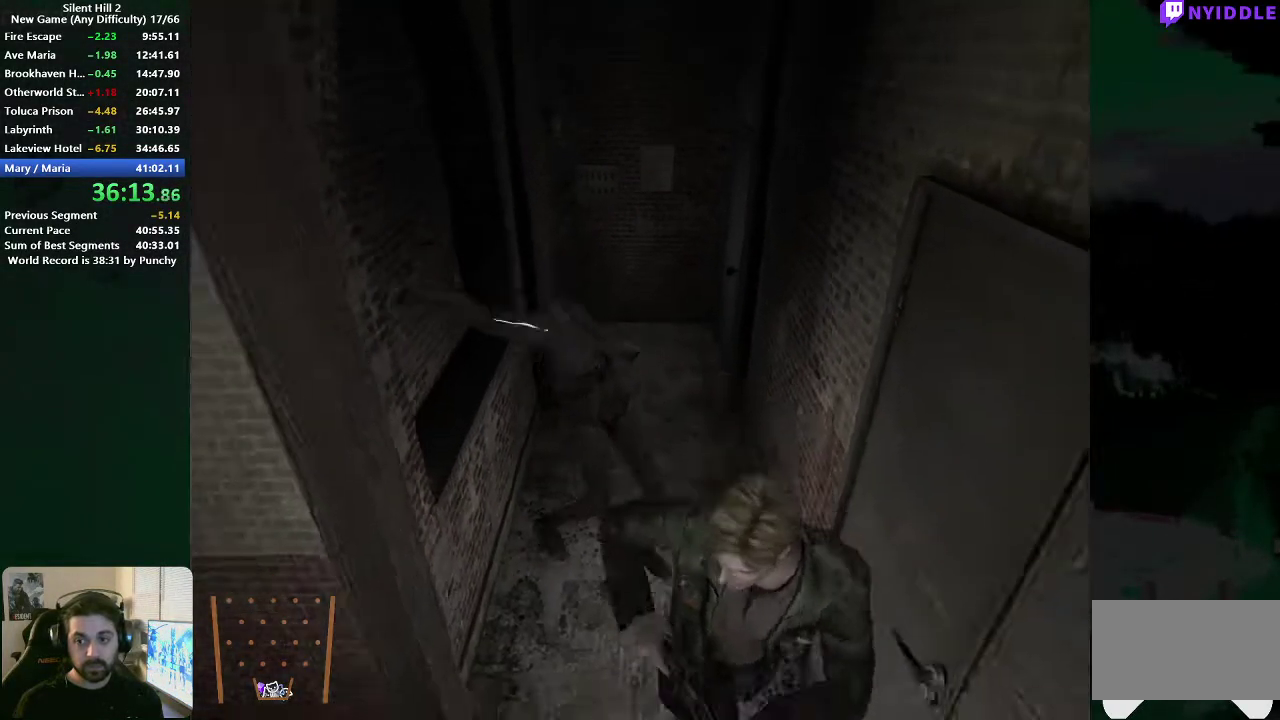
{"buttons": [], "left_stick": "up-right", "right_stick": "center", "events": [[450, "left_stick", "up-right"]]}
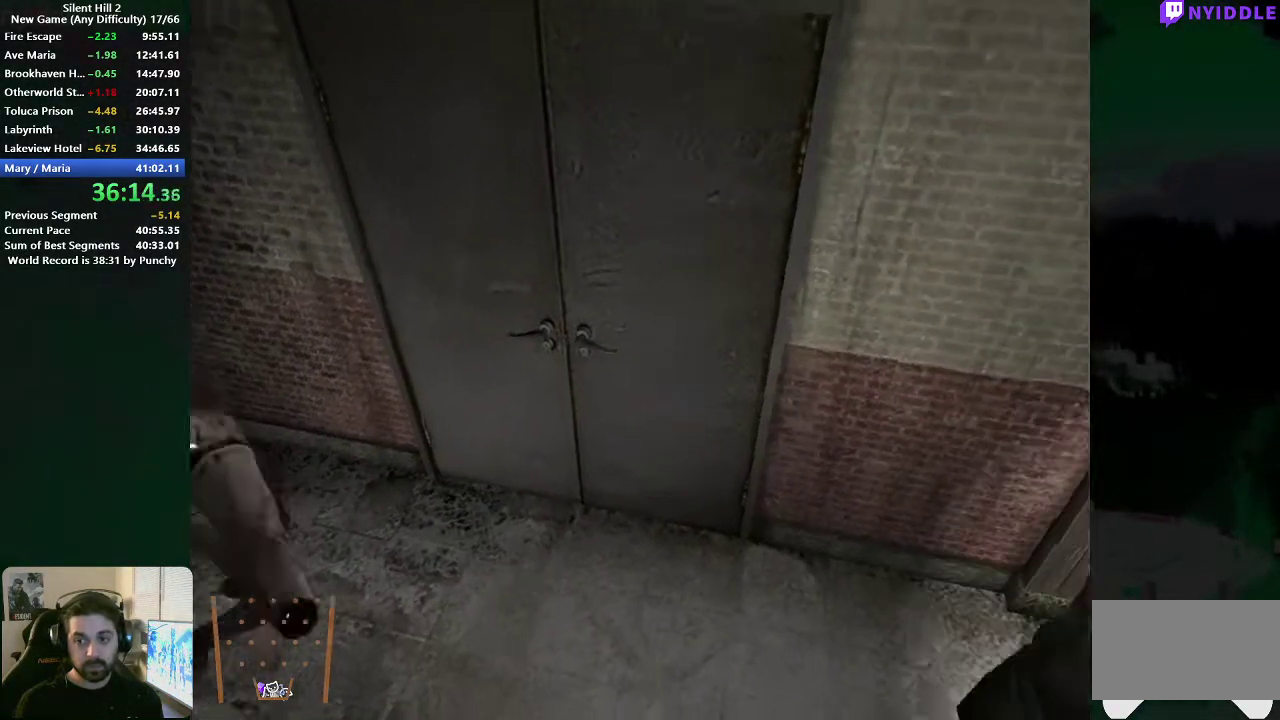
{"buttons": [], "left_stick": "up-left", "right_stick": "center", "events": [[33, "left_stick", "right"], [183, "left_stick", "up-right"], [367, "left_stick", "up-left"]]}
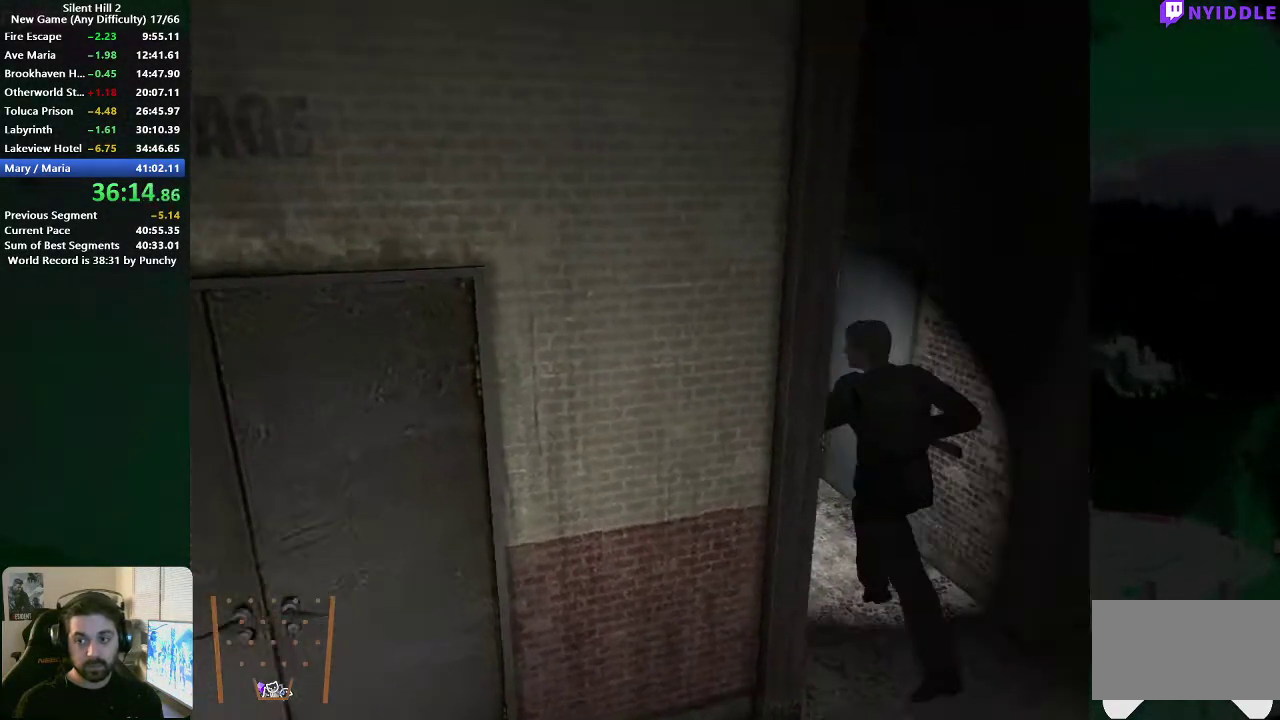
{"buttons": [], "left_stick": "up", "right_stick": "center", "events": [[417, "left_stick", "up"]]}
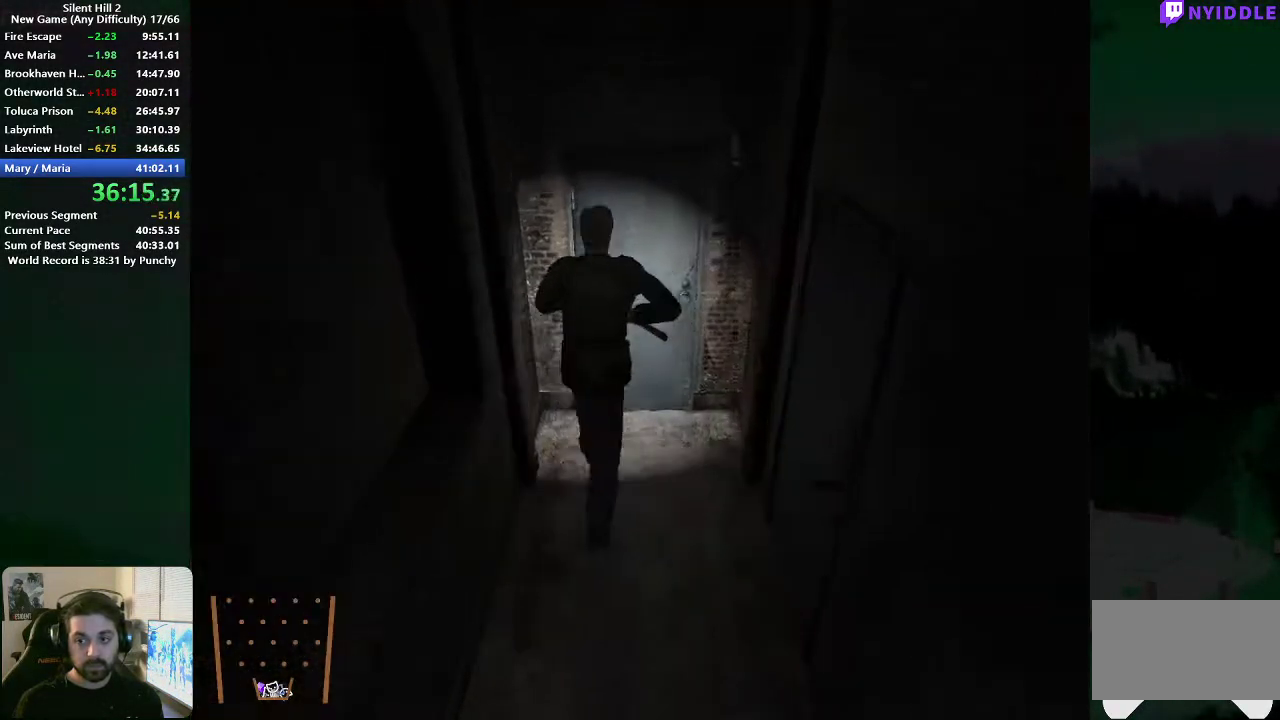
{"buttons": [], "left_stick": "left", "right_stick": "center", "events": [[117, "A", "down"], [183, "A", "up"], [250, "A", "down"], [300, "A", "up"], [300, "left_stick", "up-left"], [383, "A", "down"], [450, "A", "up"], [450, "left_stick", "left"]]}
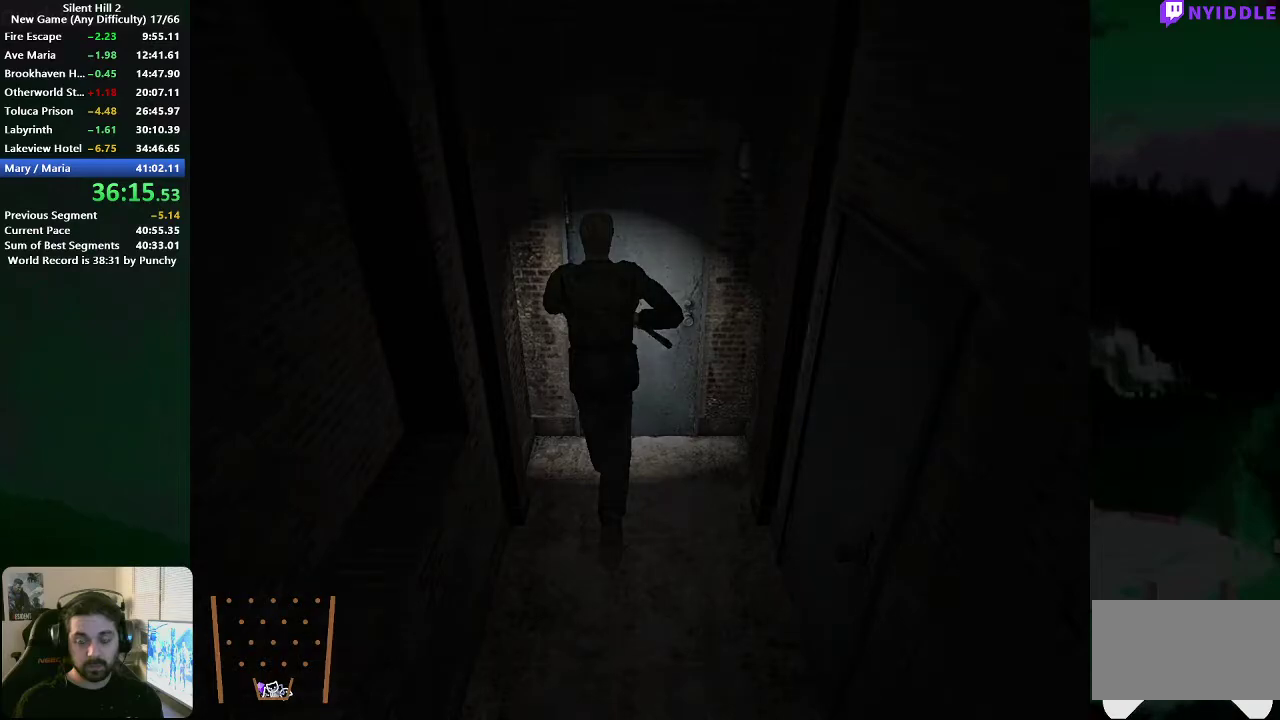
{"buttons": [], "left_stick": "left", "right_stick": "center", "events": [[33, "A", "down"], [117, "A", "up"], [217, "A", "down"], [267, "A", "up"]]}
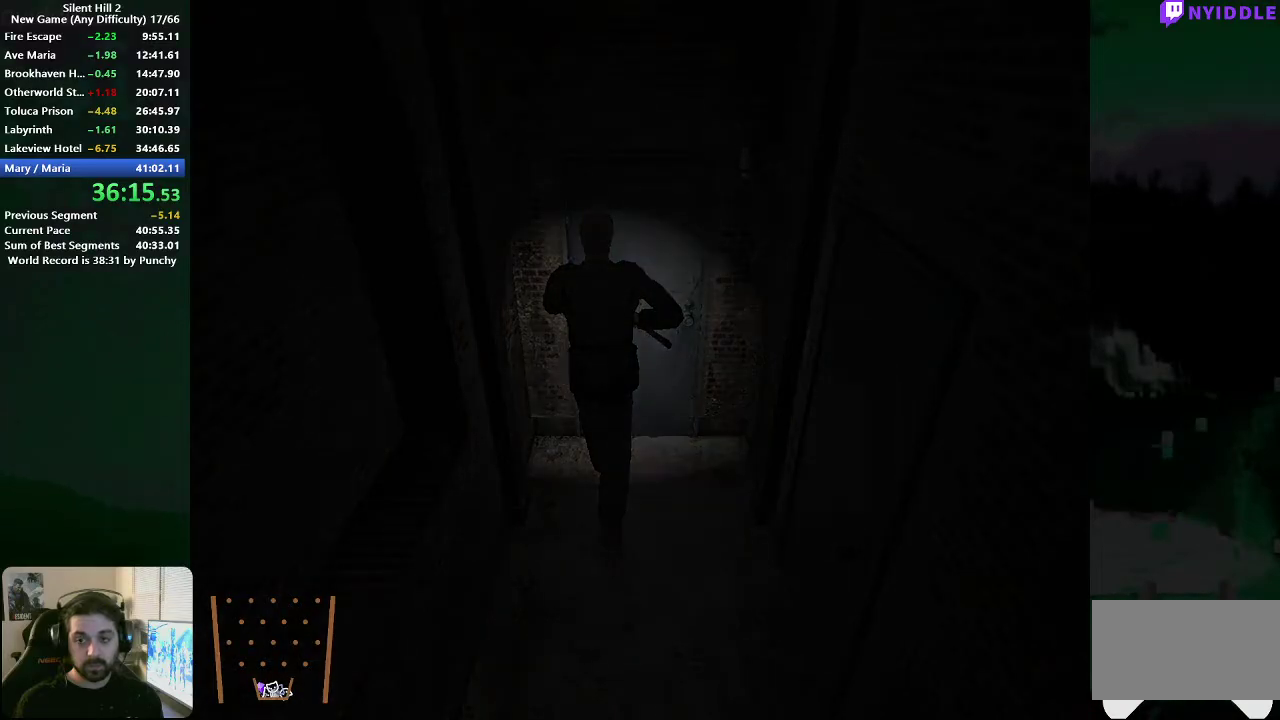
{"buttons": [], "left_stick": "left", "right_stick": "center", "events": []}
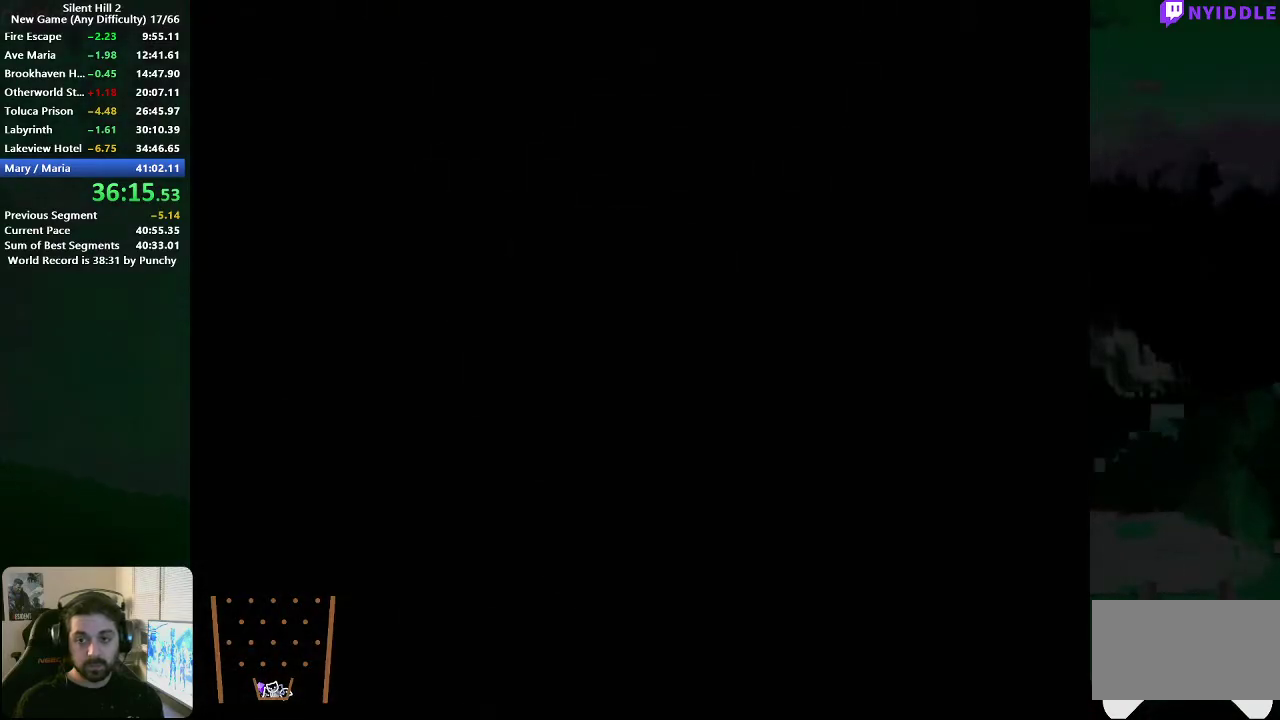
{"buttons": [], "left_stick": "left", "right_stick": "center", "events": []}